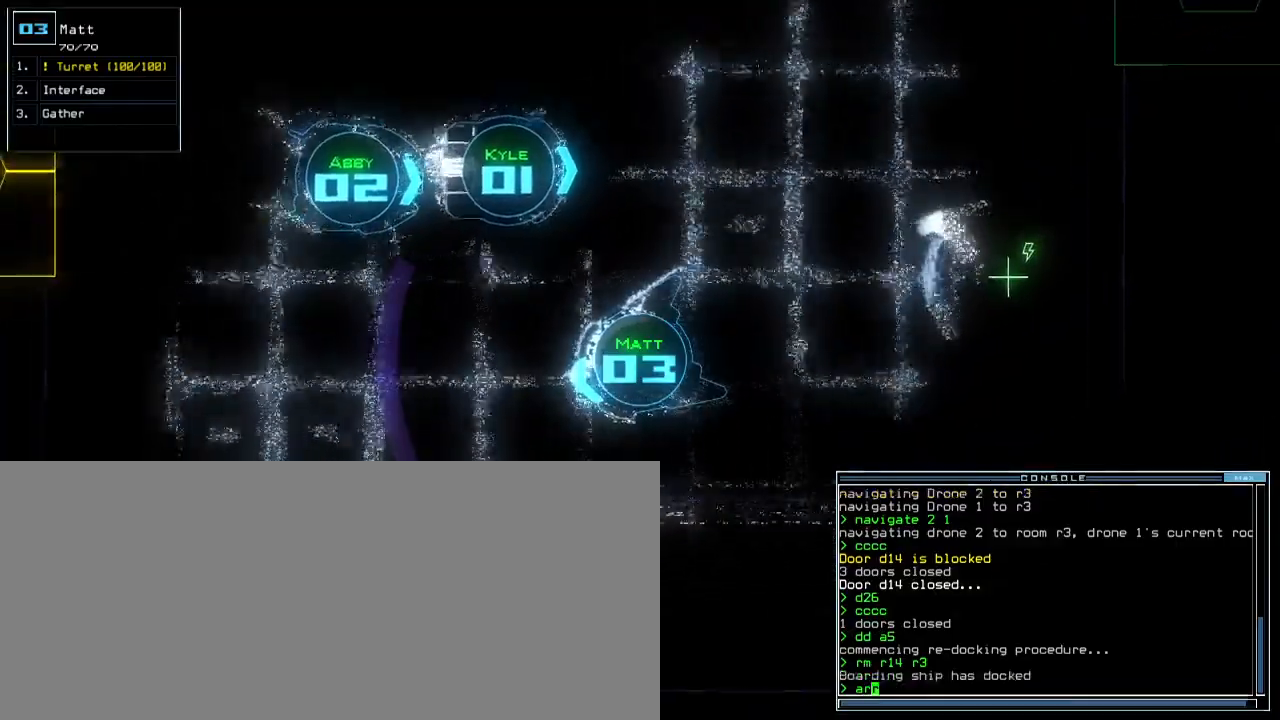
Gameplay with keyboard; each line is a JSON object with the keys held at the frame after it. "events" lists presses ("down") and releases ("up") of ".", "0", "1", "2", "3", "4", "5", "6", "7", "8", "9", "a", "b", "backspace", "c", "caps_lock", "comma", "ctrl_l", "ctrl_r", "d", "down", "e", "equals", "escape", "f", "f8", "g", "h", "i", "j", "k", "l", "left", "m", "minus", "n", "o", "p", "q", "quote", "r", "return", "right", "s", "semicolon", "shift_l", "shift_r", "space", "t", "tab", "tilde", "u", "up", "v", "w", "x", "y" and "z" between this image and that frame as [ms after this image, input, new state], when the widget could be followed in between. No other keys are recorded. Mouse input is not recorded. Not read: other_keys.
{"keys": ["left", "up"], "events": [[83, "return", "down"], [167, "return", "up"], [283, "return", "down"], [383, "return", "up"], [500, "left", "down"]]}
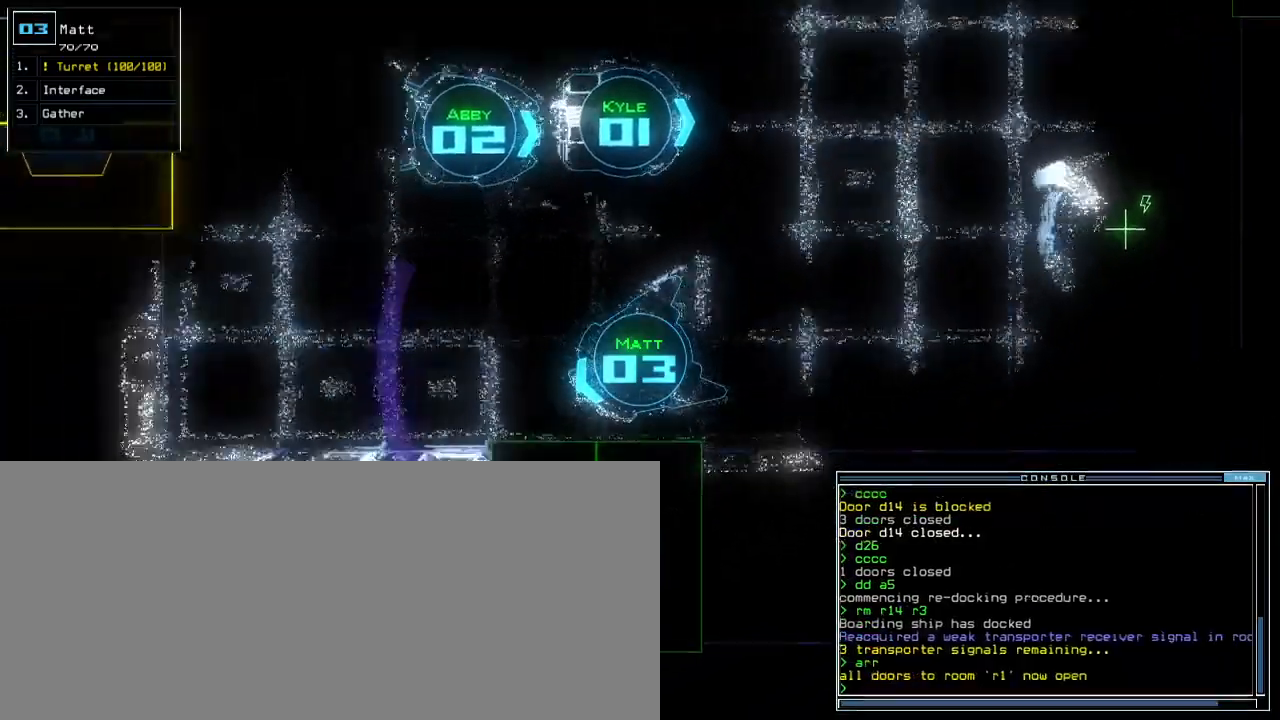
{"keys": ["3"], "events": [[267, "up", "up"], [283, "d", "down"], [300, "left", "up"], [367, "d", "up"], [467, "3", "down"]]}
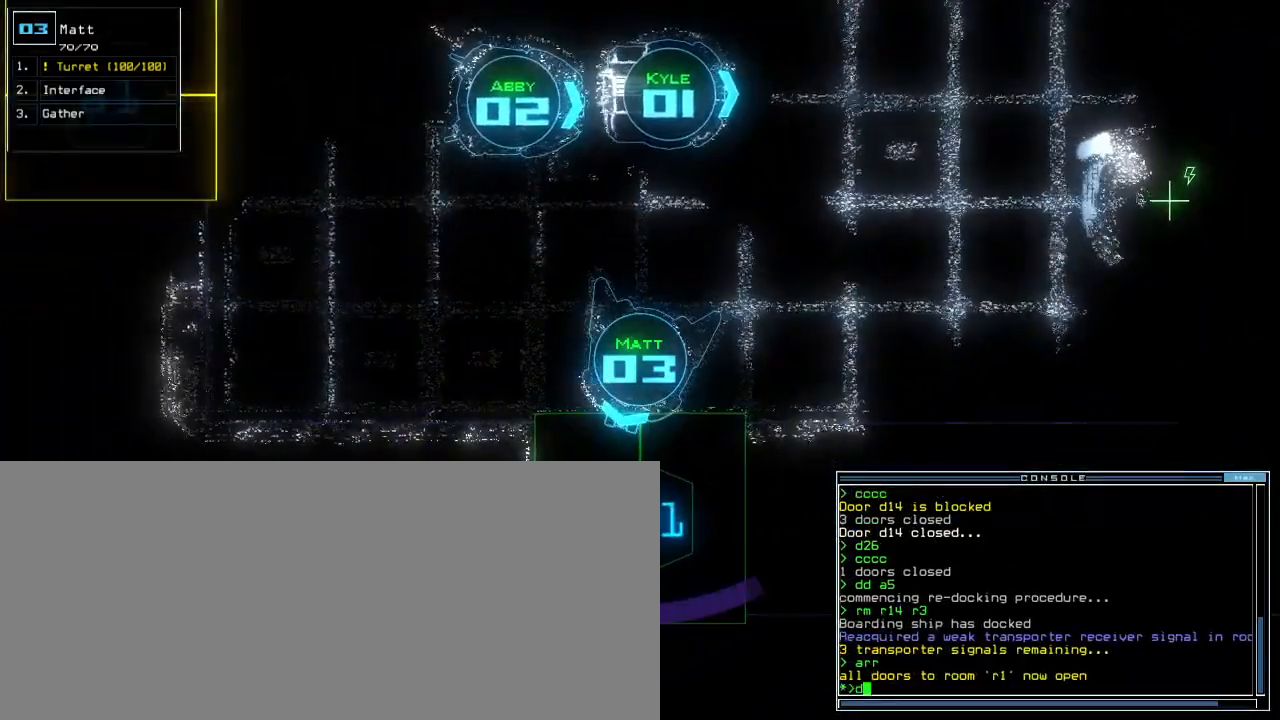
{"keys": ["left", "up"], "events": [[17, "3", "up"], [100, "1", "down"], [150, "return", "down"], [200, "1", "up"], [200, "return", "up"], [300, "up", "down"], [450, "left", "down"]]}
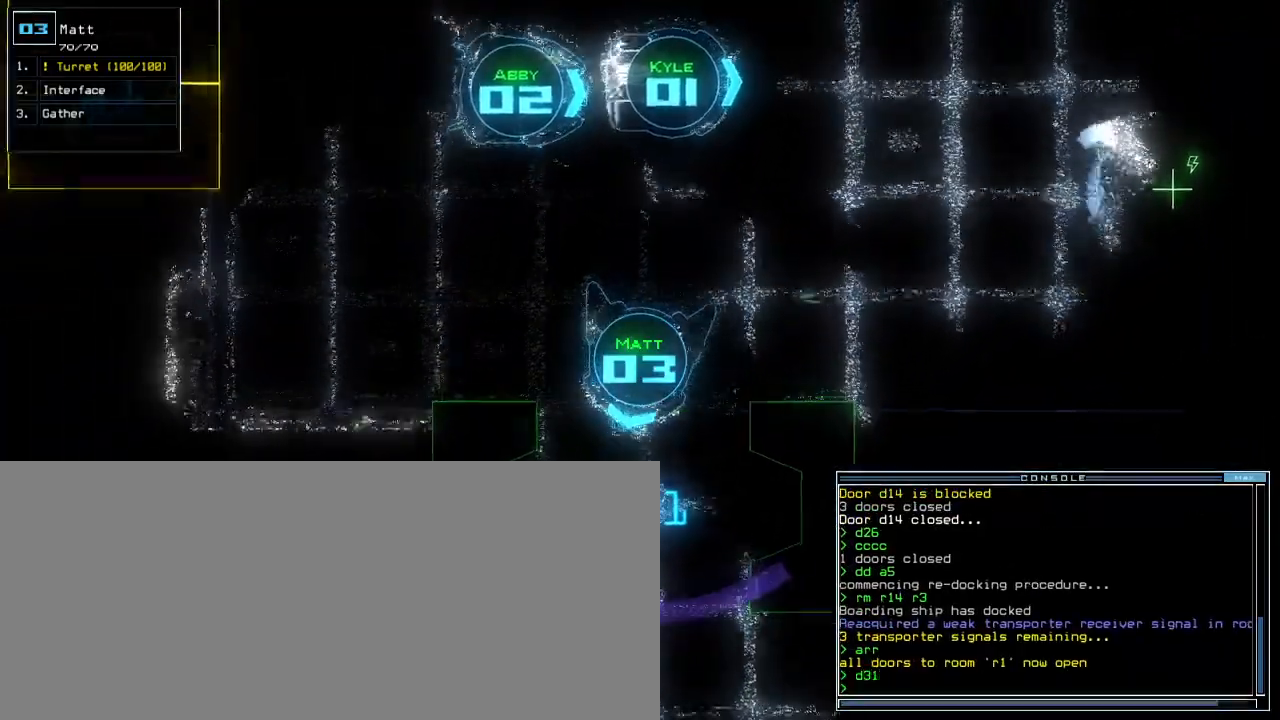
{"keys": ["up"], "events": [[67, "left", "up"]]}
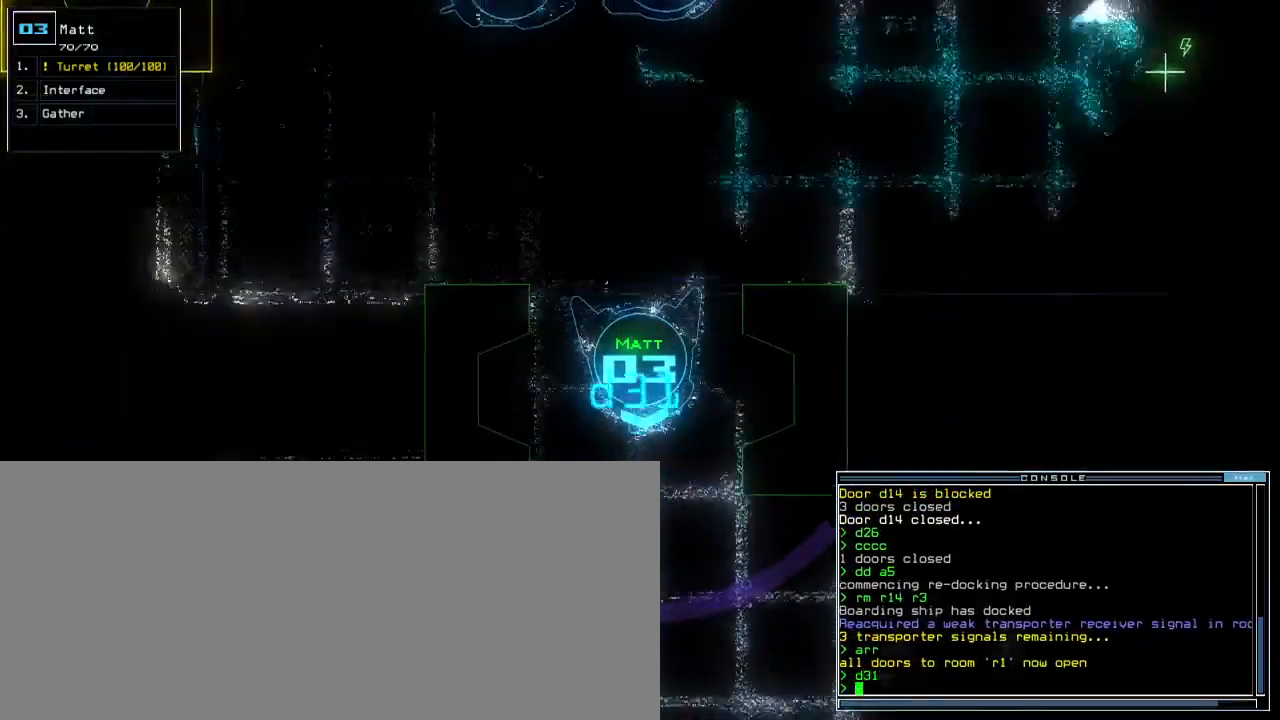
{"keys": ["left", "up"], "events": [[267, "left", "down"], [300, "left", "up"], [300, "shift_l", "down"], [383, "shift_l", "up"], [500, "left", "down"]]}
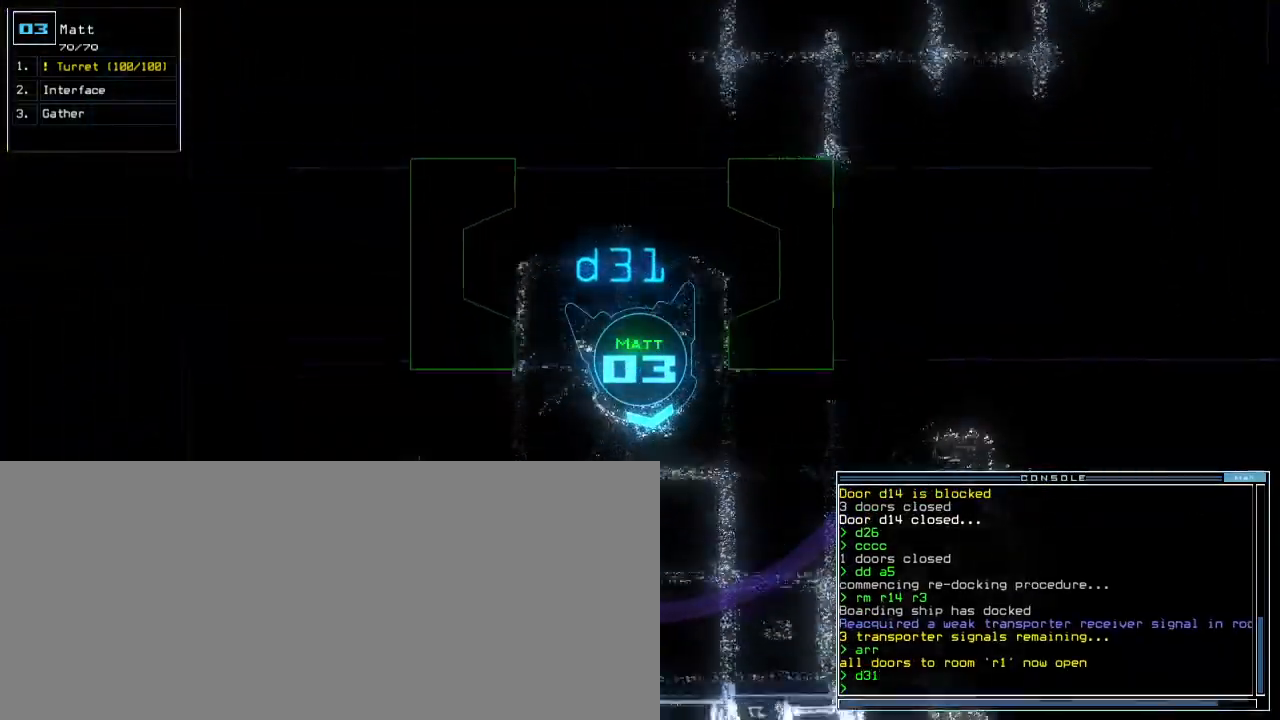
{"keys": ["up"], "events": [[50, "left", "up"], [100, "d", "down"], [167, "left", "down"], [200, "d", "up"], [350, "3", "down"], [367, "left", "up"], [383, "escape", "down"], [417, "3", "up"], [433, "escape", "up"]]}
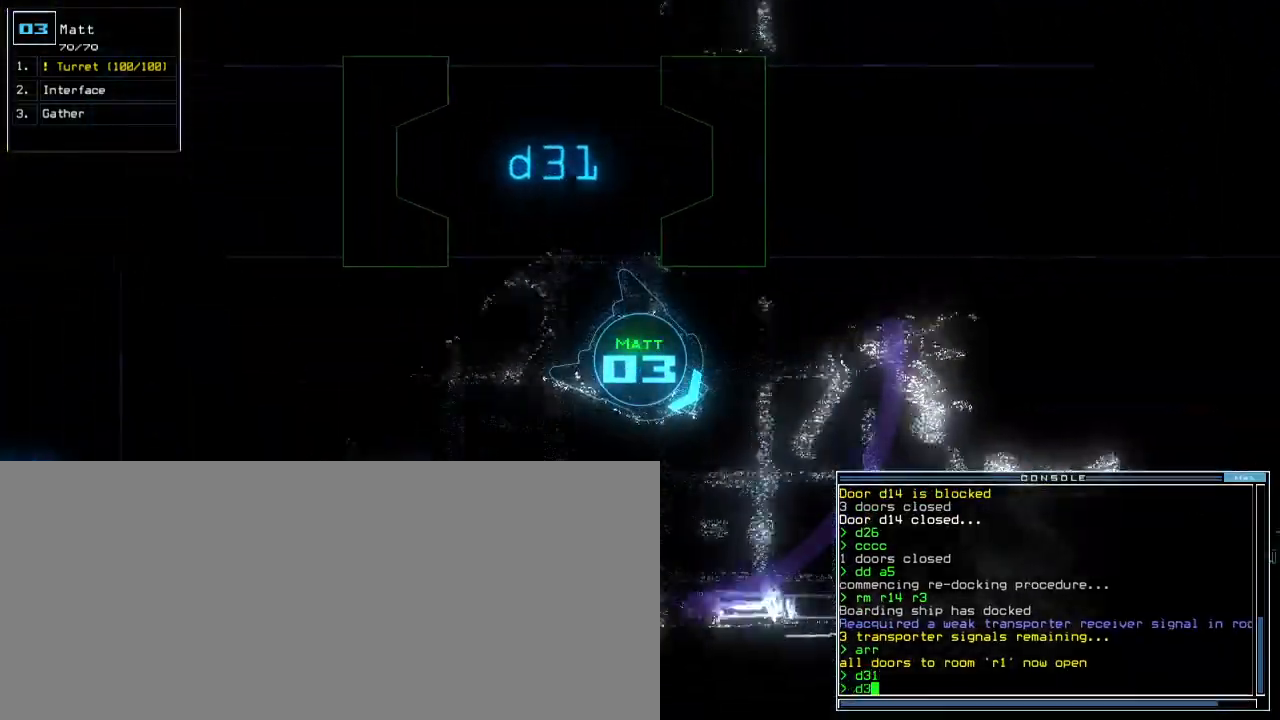
{"keys": ["return", "up"], "events": [[33, "left", "down"], [50, "1", "down"], [133, "1", "up"], [167, "left", "up"], [433, "return", "down"]]}
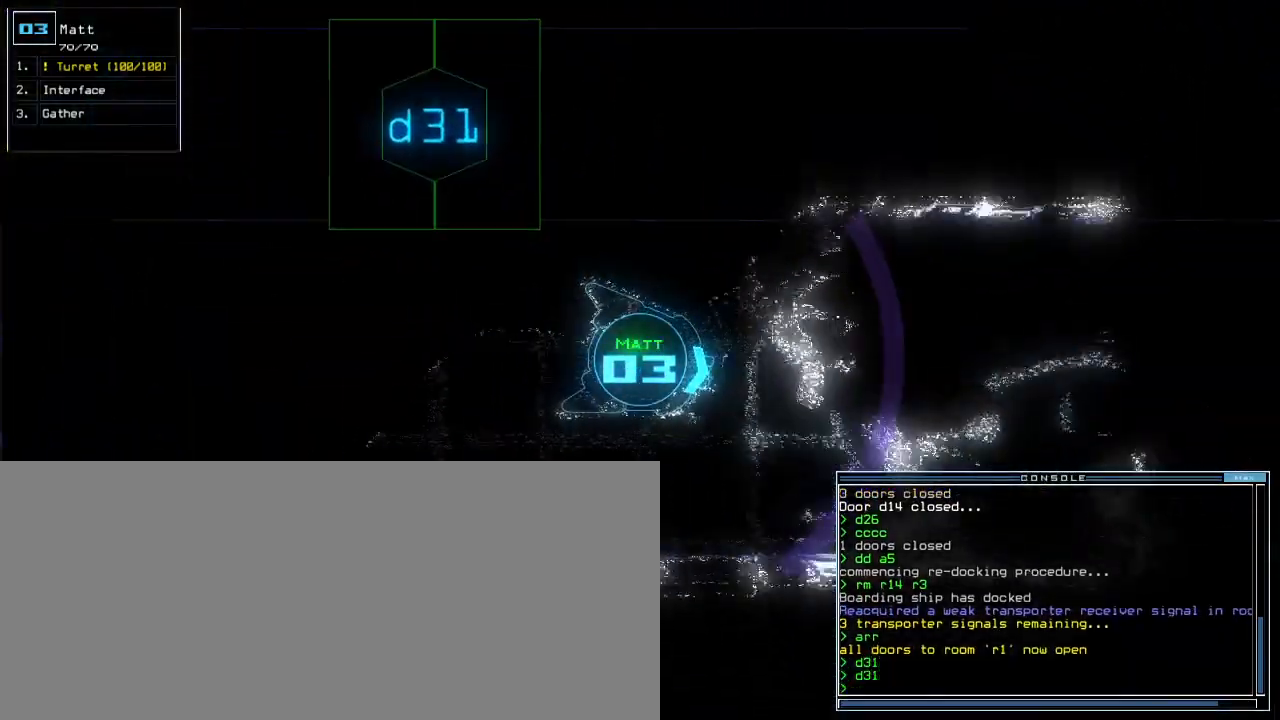
{"keys": ["d", "up"], "events": [[100, "return", "up"], [233, "left", "down"], [300, "left", "up"], [450, "d", "down"]]}
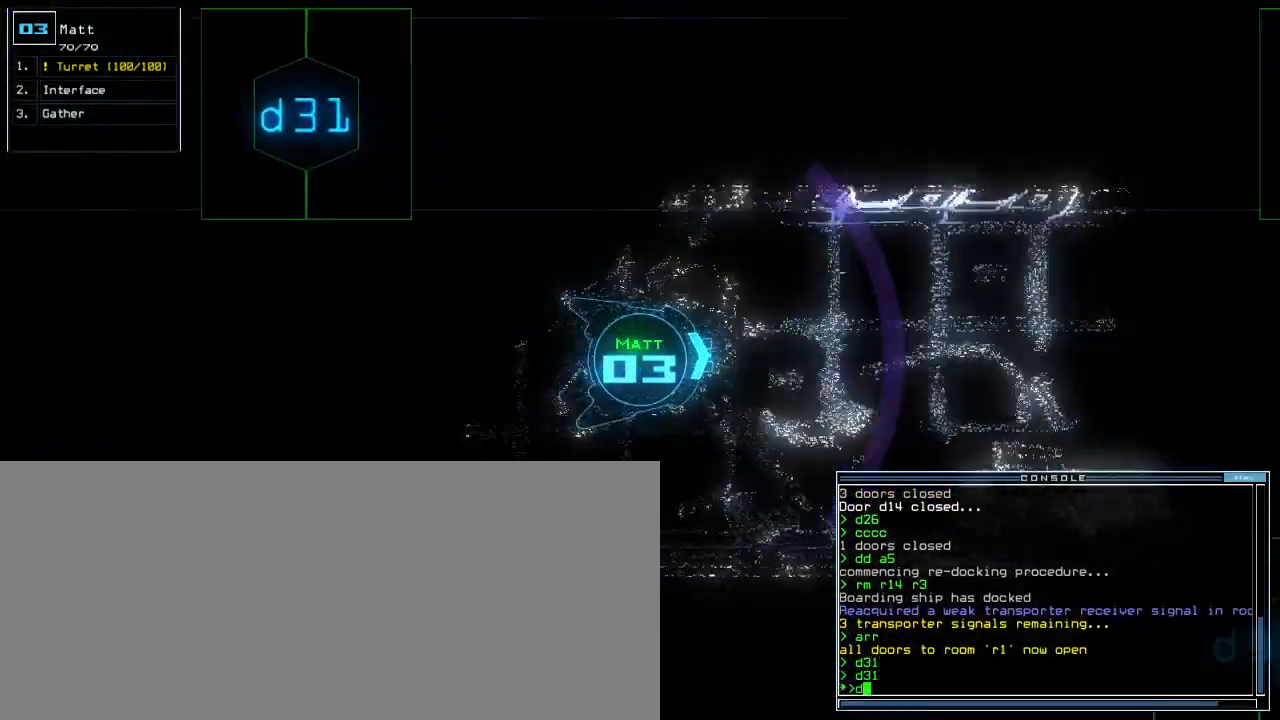
{"keys": ["t", "up"], "events": [[33, "d", "up"], [133, "c", "down"], [233, "right", "down"], [267, "c", "up"], [333, "right", "up"], [450, "t", "down"]]}
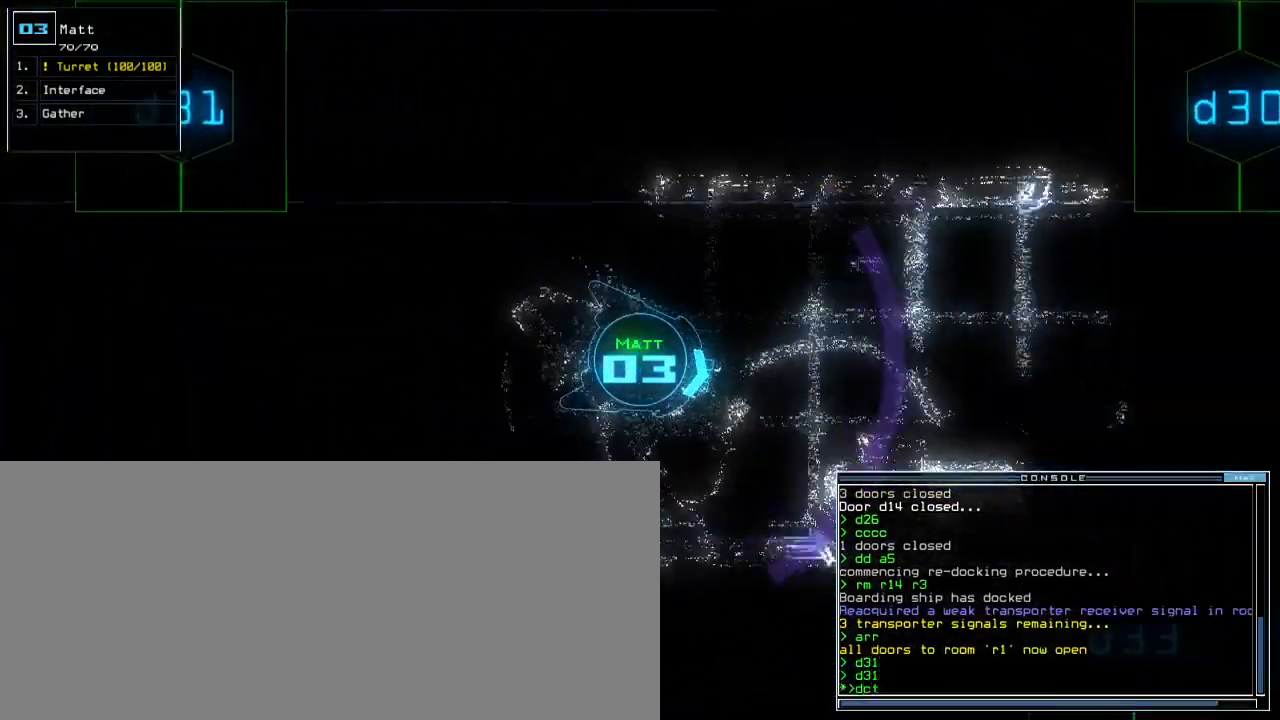
{"keys": ["left"], "events": [[50, "t", "up"], [250, "return", "down"], [333, "return", "up"], [333, "up", "up"], [367, "left", "down"]]}
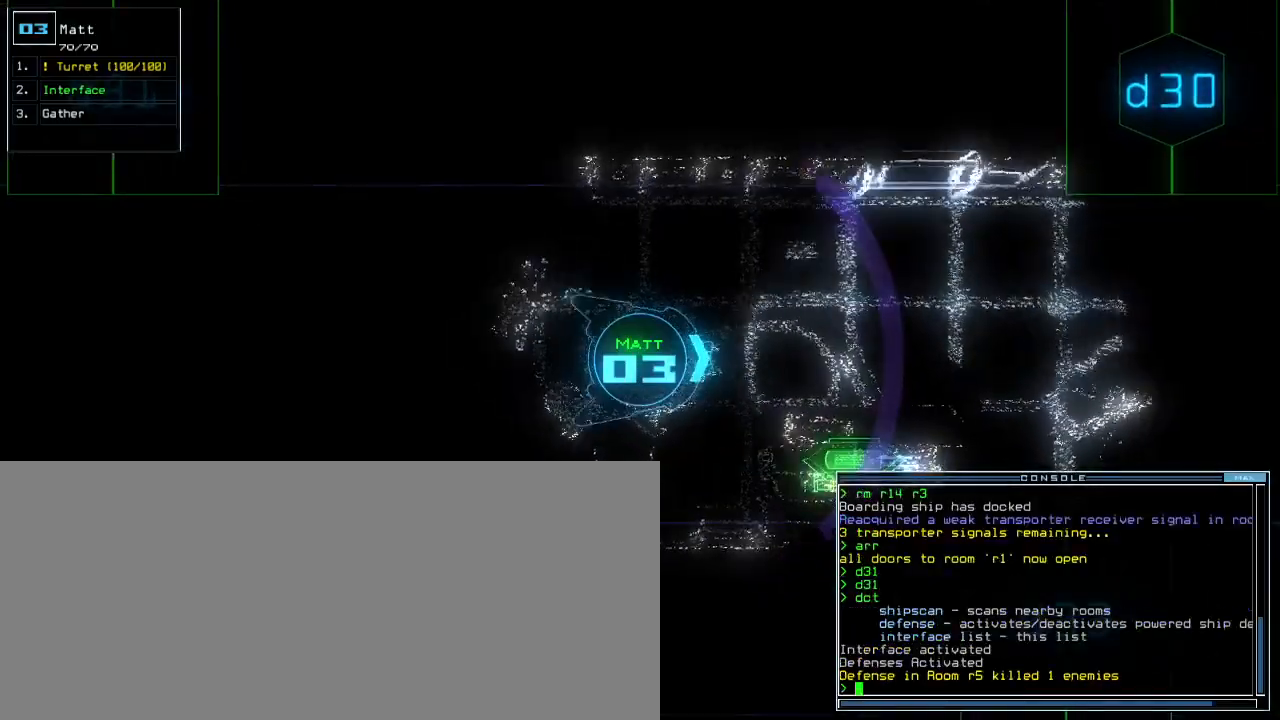
{"keys": ["left"], "events": [[67, "d", "down"], [133, "d", "up"], [133, "f", "down"], [217, "f", "up"], [300, "return", "down"], [400, "return", "up"]]}